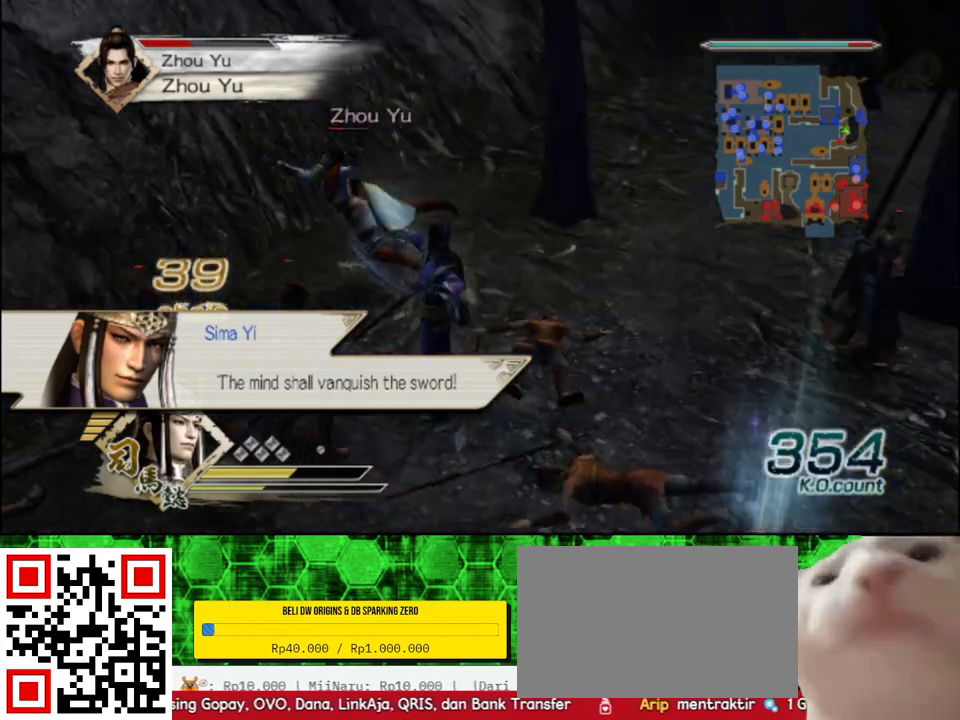
Gameplay with a controller (Xbox layout); each line is a JSON object with the inputs held at the frame after it. "events" lists button and stick changes between this image and that frame as [ms after this image, input, new state], when the widget could be followed in between.
{"buttons": [], "left_stick": "up", "right_stick": "center"}
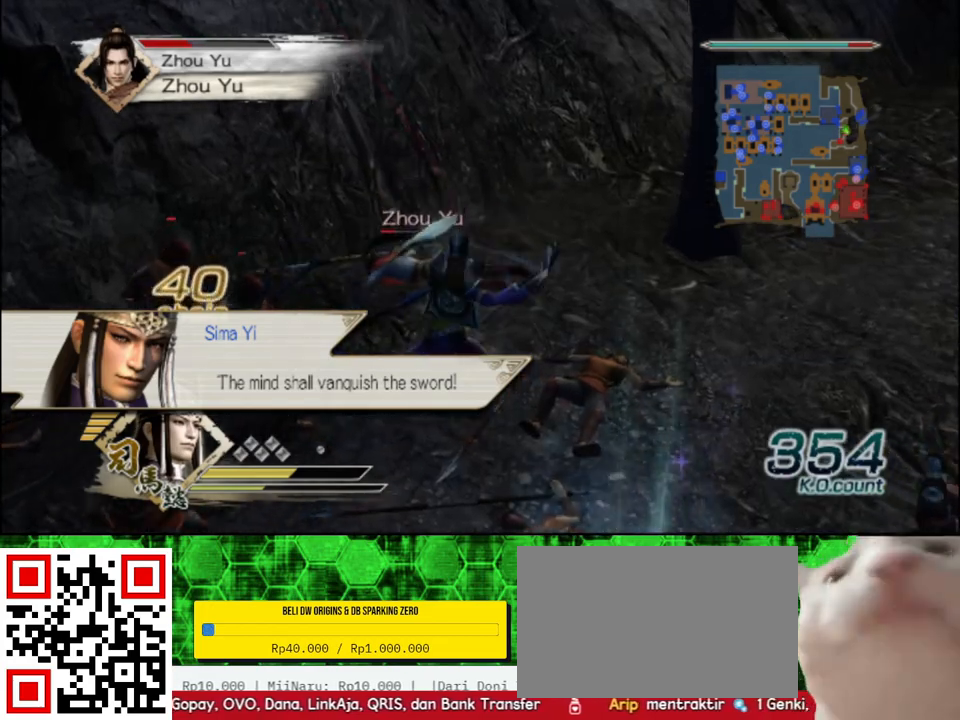
{"buttons": ["X"], "left_stick": "up", "right_stick": "center"}
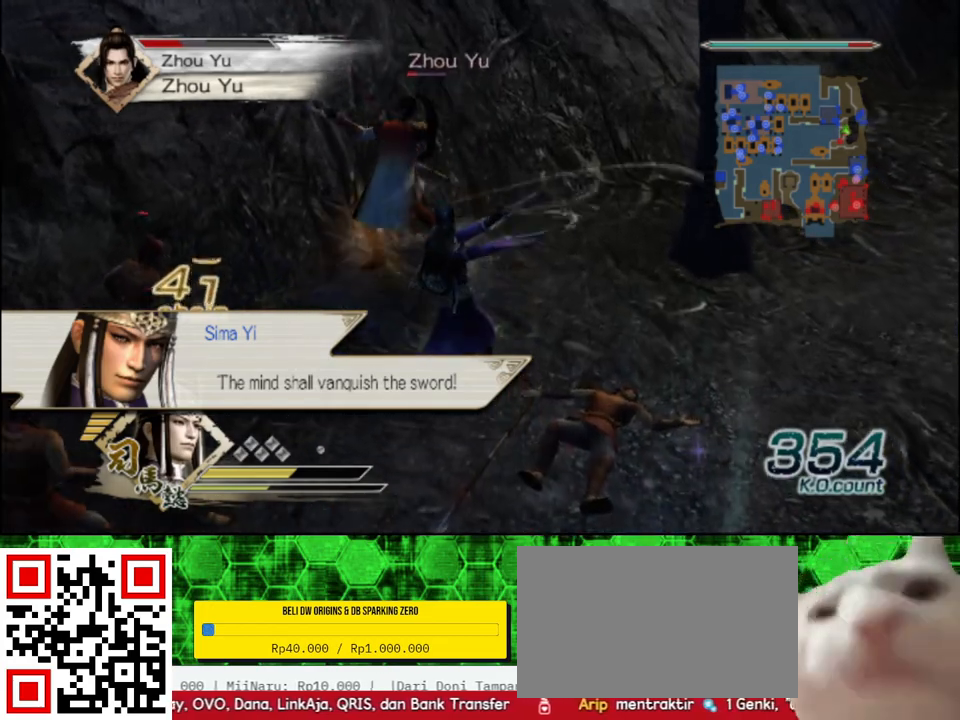
{"buttons": [], "left_stick": "up", "right_stick": "center"}
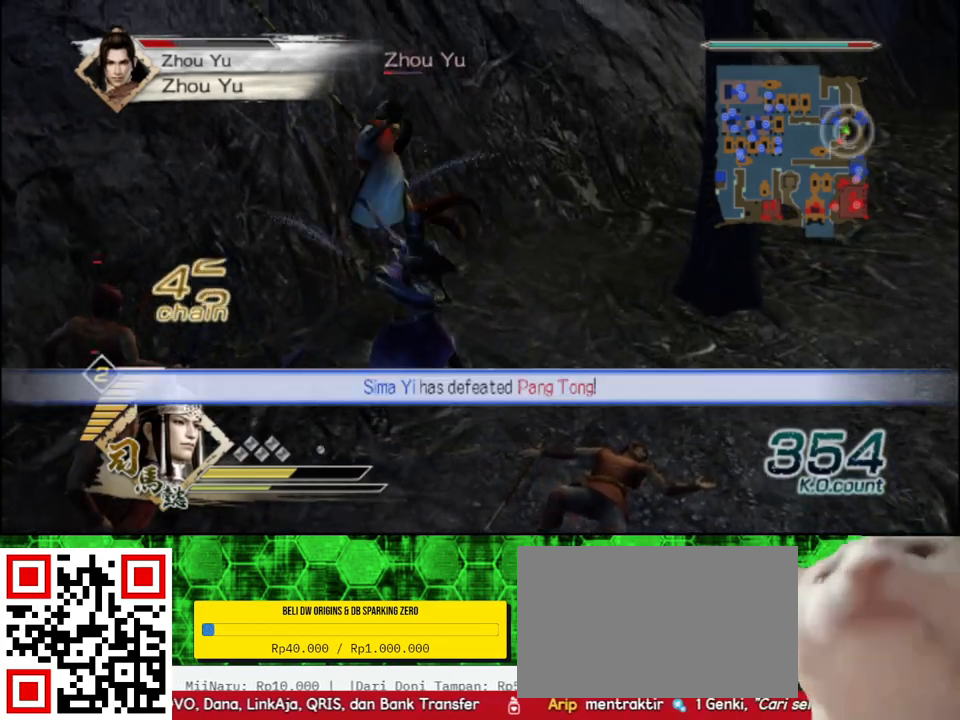
{"buttons": ["X"], "left_stick": "up", "right_stick": "center"}
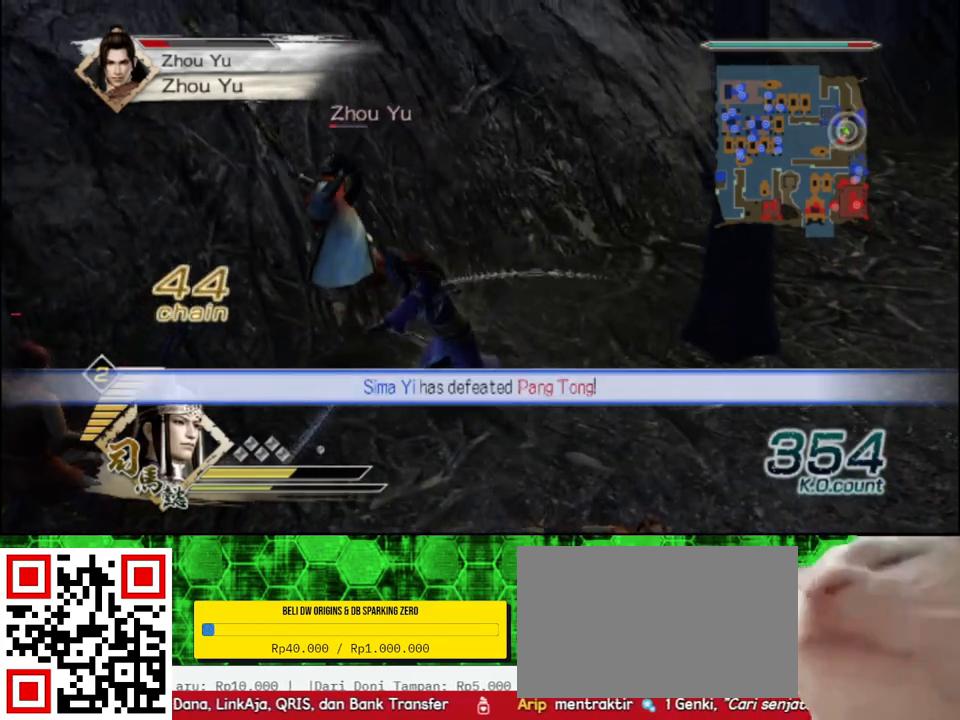
{"buttons": ["X"], "left_stick": "down-left", "right_stick": "center", "events": [[33, "left_stick", "up-left"], [350, "left_stick", "left"], [483, "left_stick", "down-left"]]}
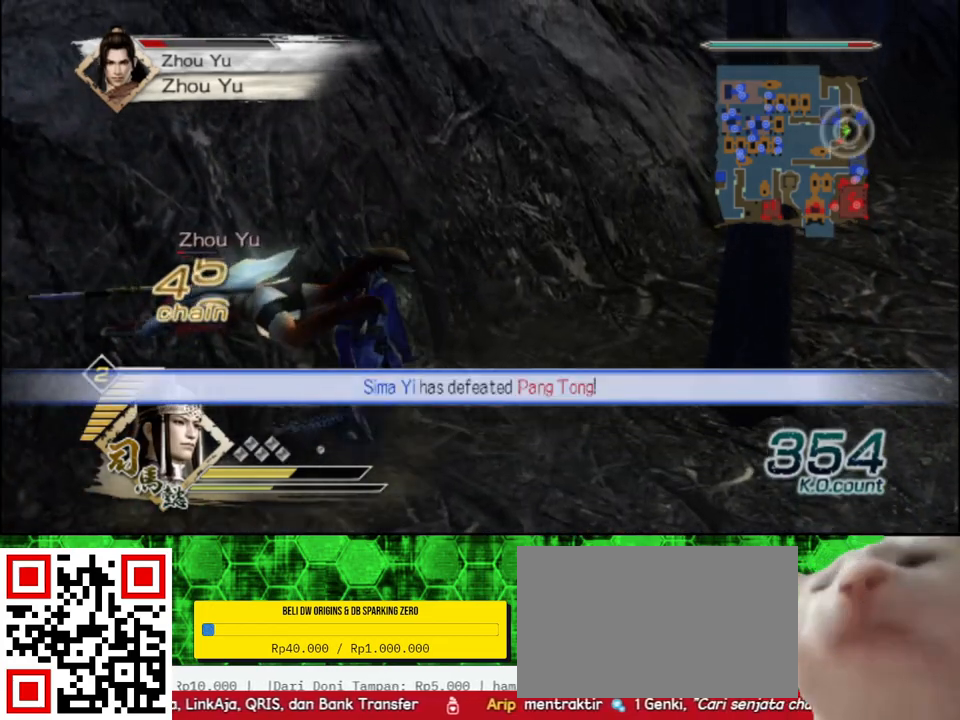
{"buttons": [], "left_stick": "down-left", "right_stick": "center"}
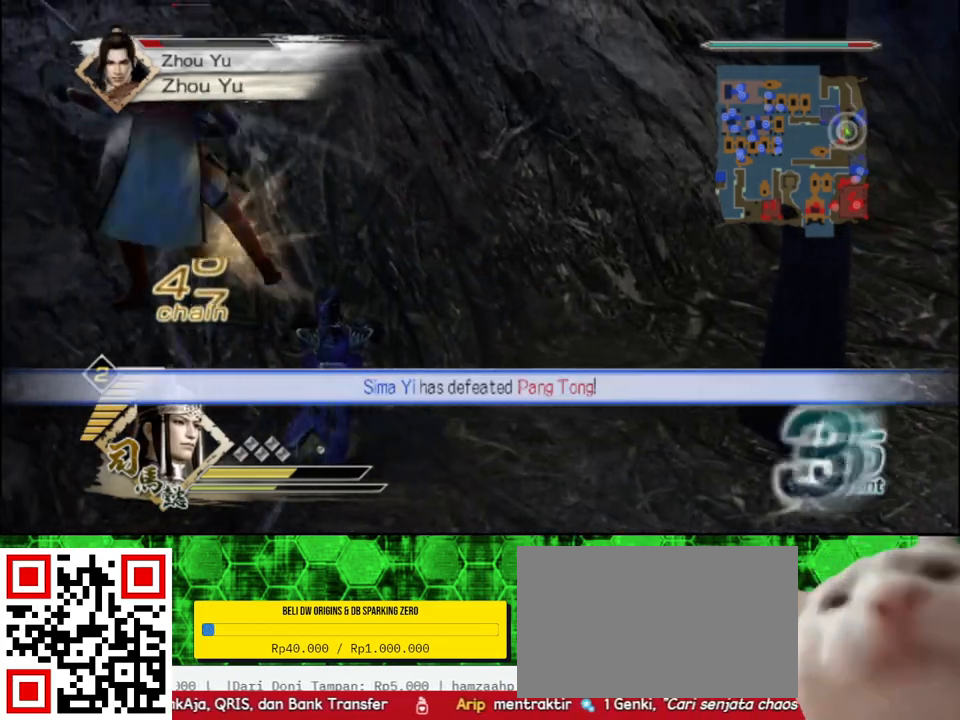
{"buttons": ["X"], "left_stick": "up-left", "right_stick": "center"}
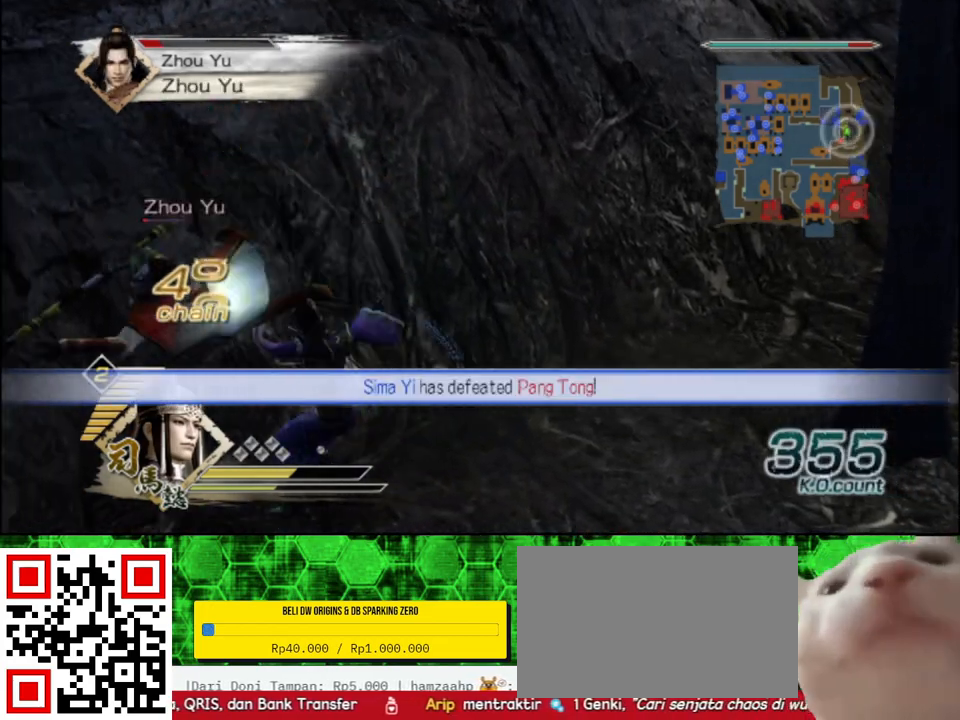
{"buttons": [], "left_stick": "left", "right_stick": "center"}
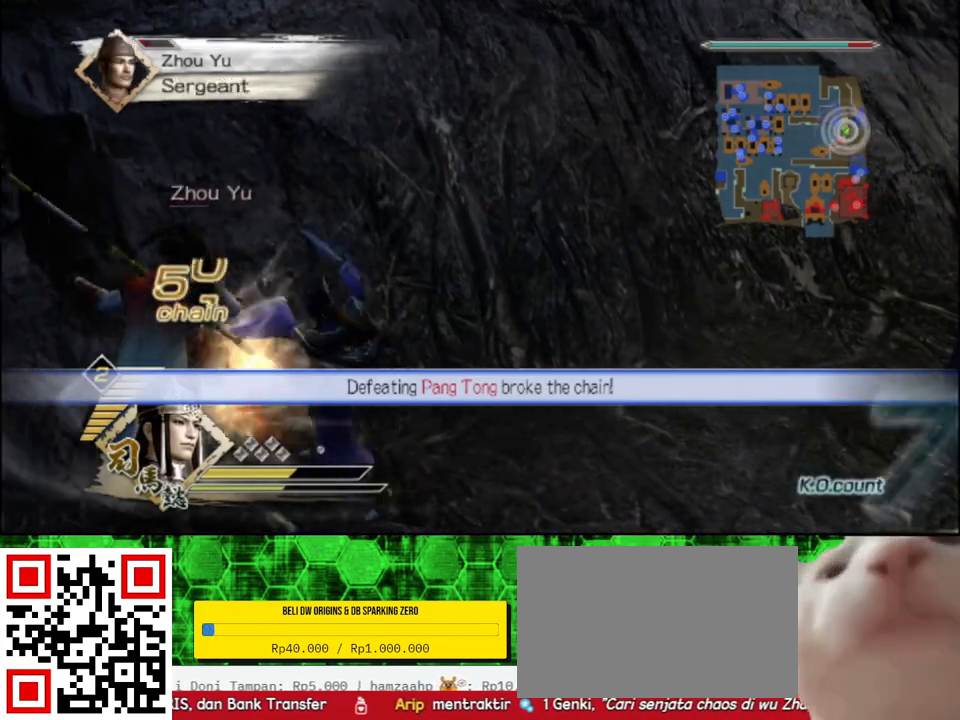
{"buttons": ["X"], "left_stick": "left", "right_stick": "center"}
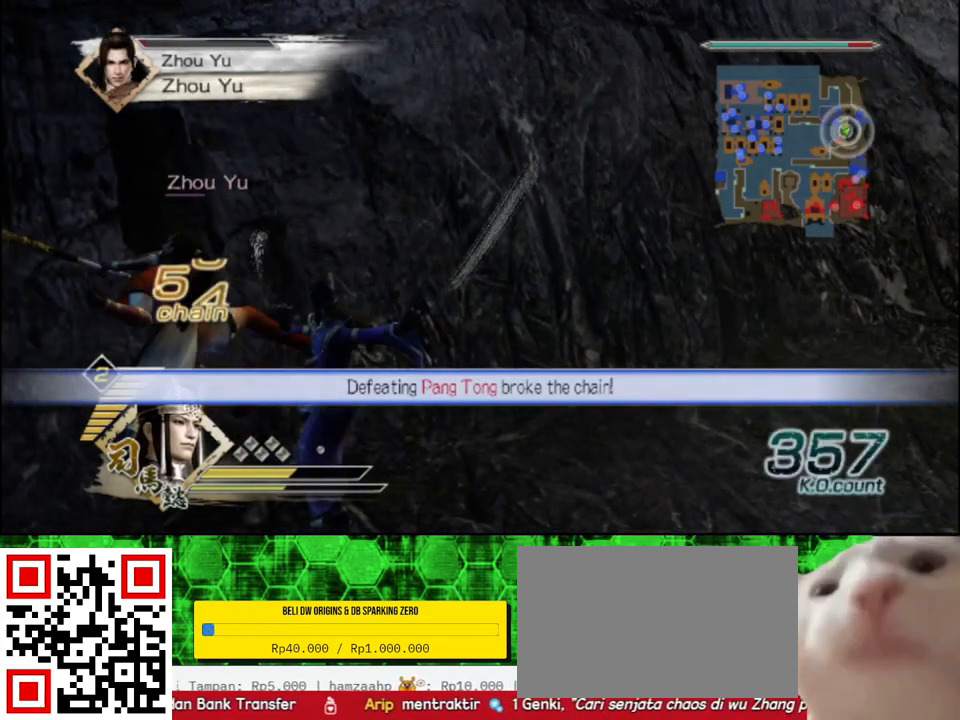
{"buttons": [], "left_stick": "left", "right_stick": "center"}
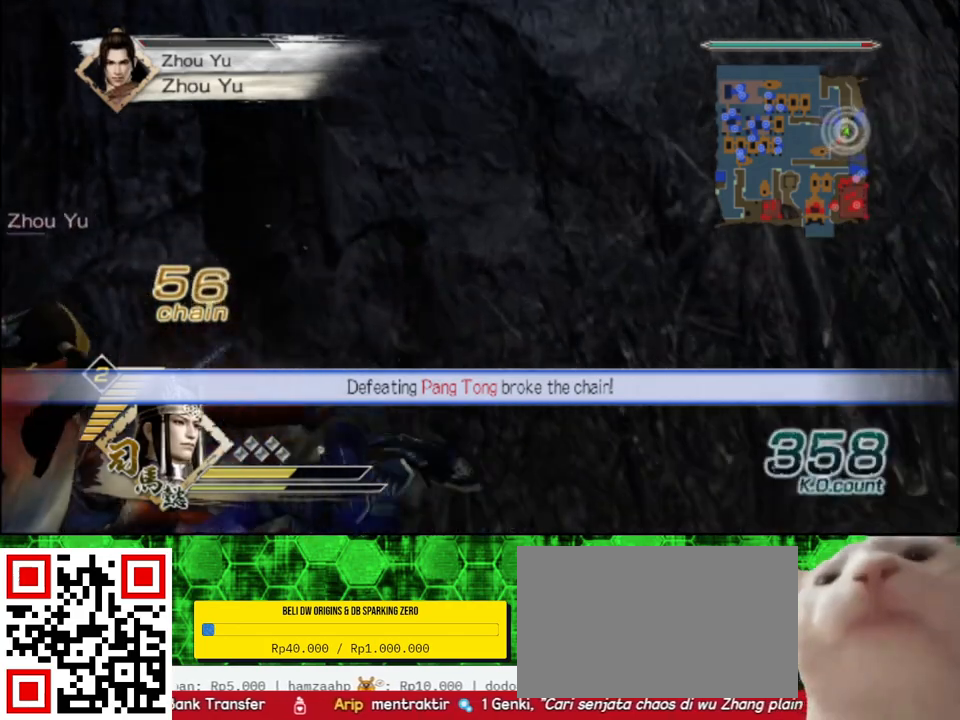
{"buttons": [], "left_stick": "center", "right_stick": "right", "events": [[133, "left_stick", "center"], [250, "right_stick", "right"]]}
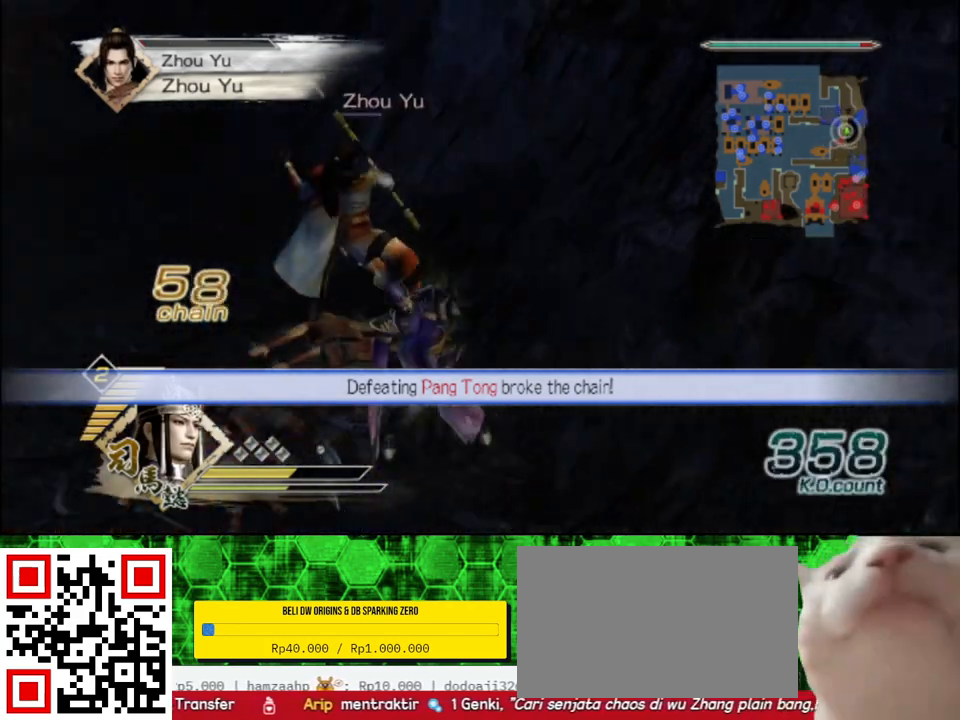
{"buttons": [], "left_stick": "up", "right_stick": "center", "events": [[150, "right_stick", "center"], [200, "left_stick", "up"]]}
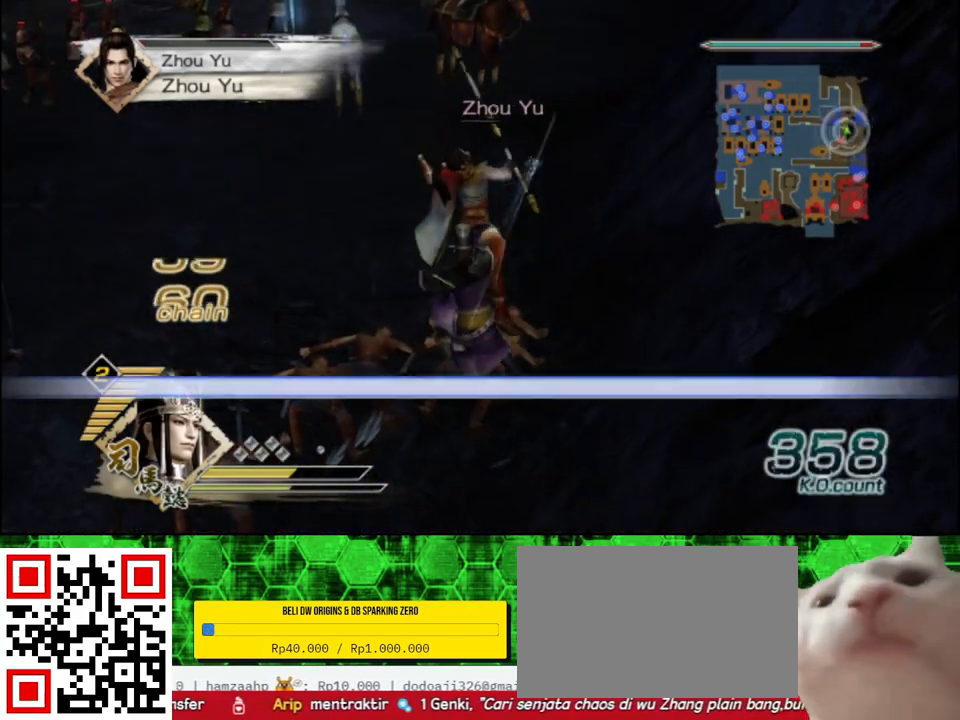
{"buttons": [], "left_stick": "up", "right_stick": "center", "events": [[67, "left_stick", "center"], [217, "left_stick", "up"]]}
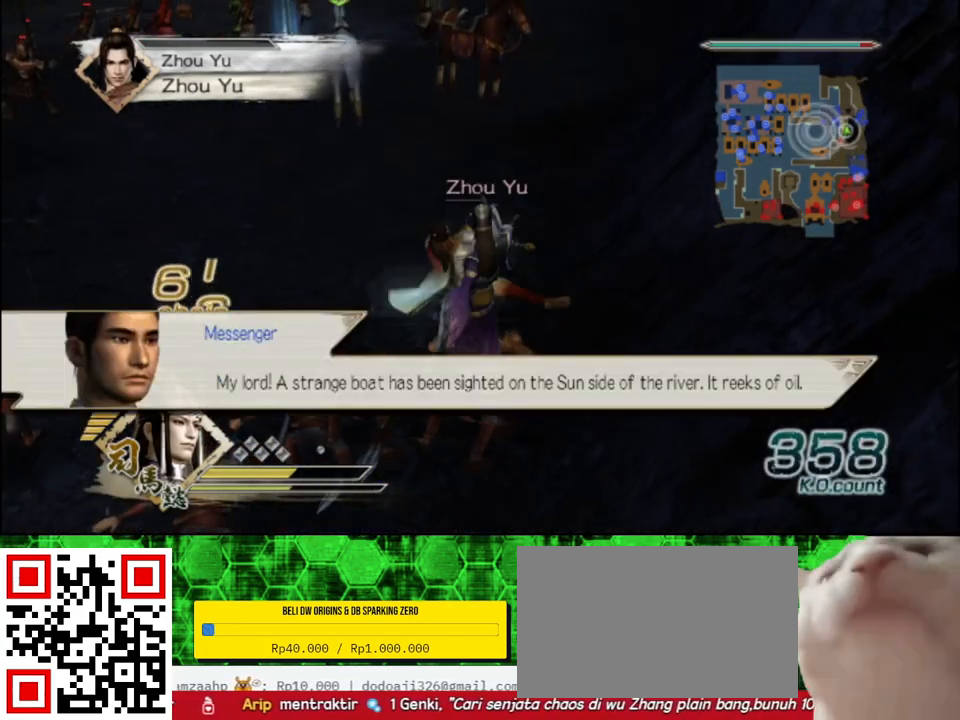
{"buttons": [], "left_stick": "up", "right_stick": "center", "events": [[117, "left_stick", "center"], [250, "left_stick", "up"], [417, "left_stick", "center"], [467, "left_stick", "up"]]}
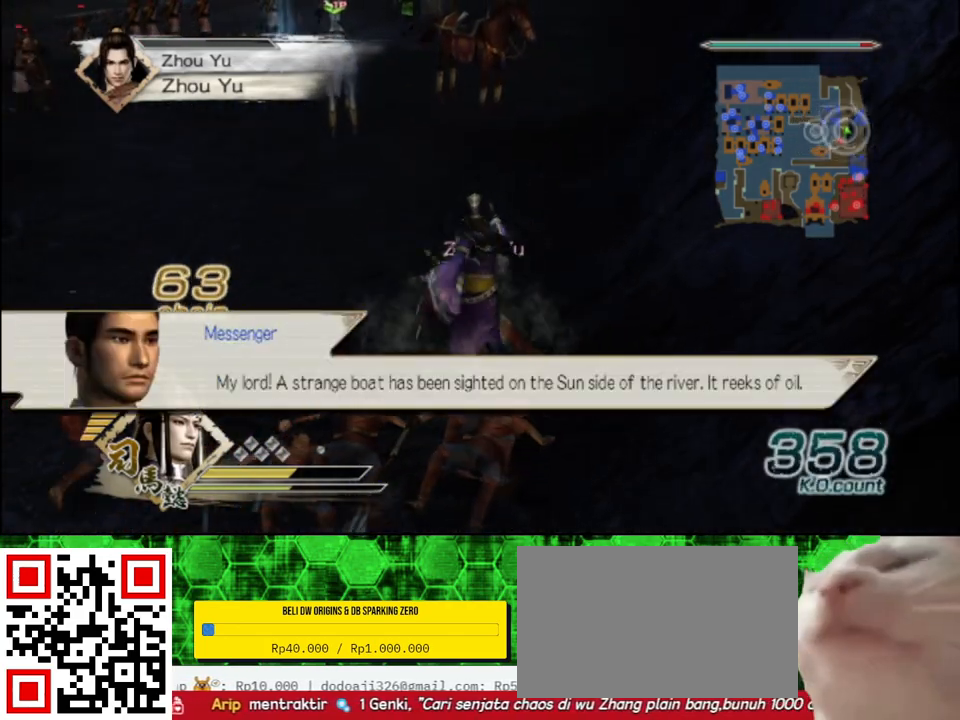
{"buttons": [], "left_stick": "up", "right_stick": "center", "events": [[100, "left_stick", "center"], [167, "left_stick", "up"], [300, "left_stick", "center"], [350, "left_stick", "up"]]}
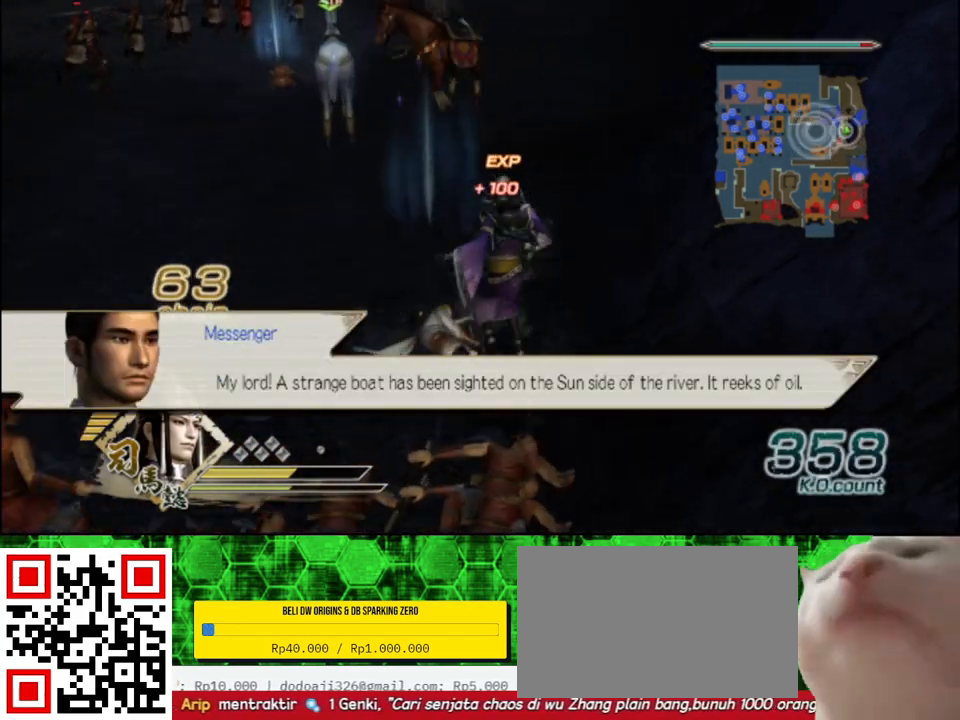
{"buttons": [], "left_stick": "left", "right_stick": "right", "events": [[50, "left_stick", "up-left"], [150, "left_stick", "left"], [217, "right_stick", "right"], [267, "left_stick", "down-left"], [450, "left_stick", "left"]]}
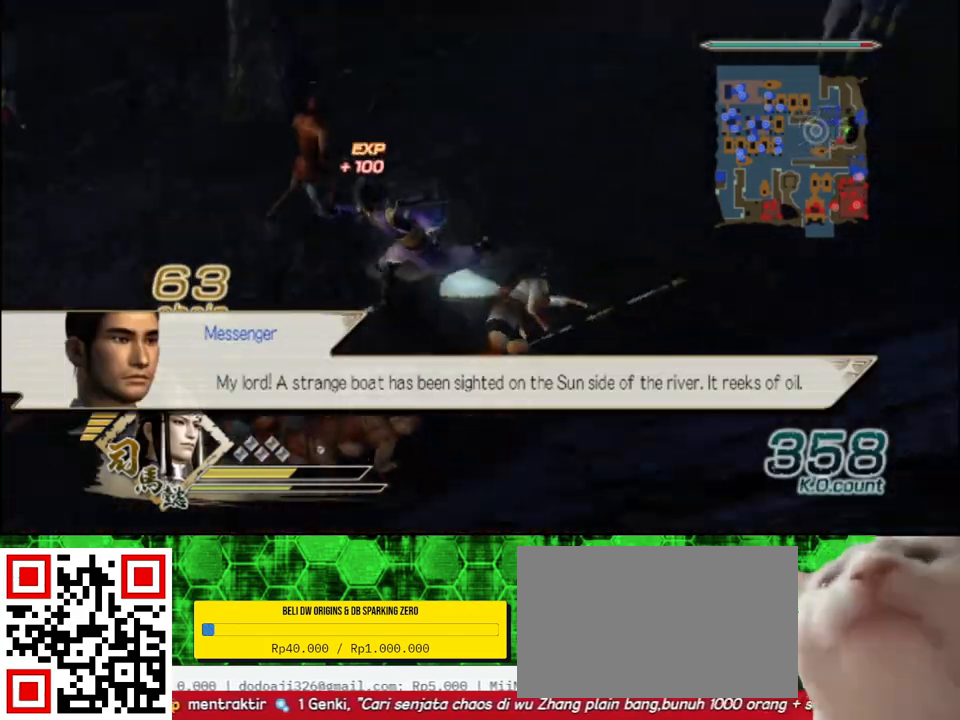
{"buttons": [], "left_stick": "left", "right_stick": "center", "events": [[67, "right_stick", "center"], [133, "left_stick", "up"], [433, "left_stick", "left"]]}
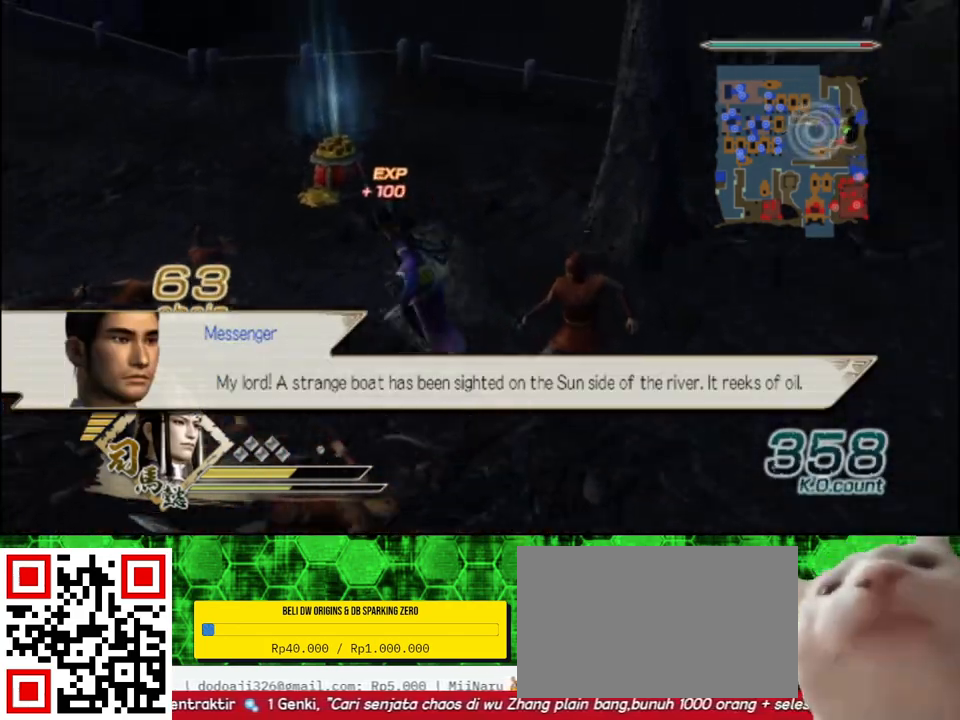
{"buttons": [], "left_stick": "up-right", "right_stick": "left", "events": [[117, "left_stick", "up"], [417, "left_stick", "up-right"], [467, "right_stick", "left"]]}
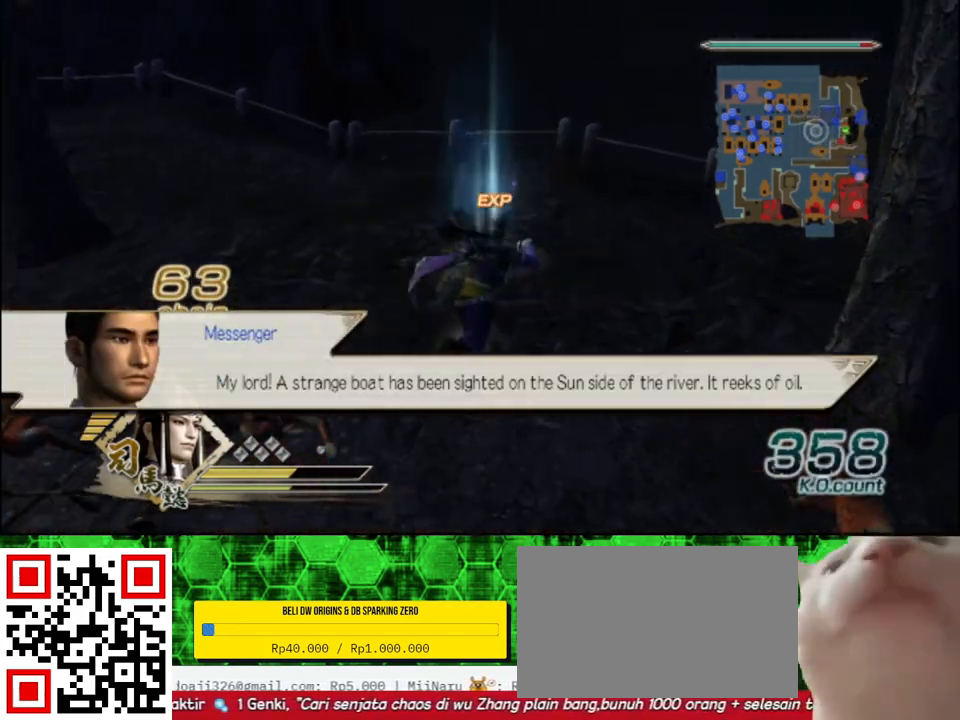
{"buttons": [], "left_stick": "up", "right_stick": "center", "events": [[333, "left_stick", "up"], [367, "right_stick", "center"]]}
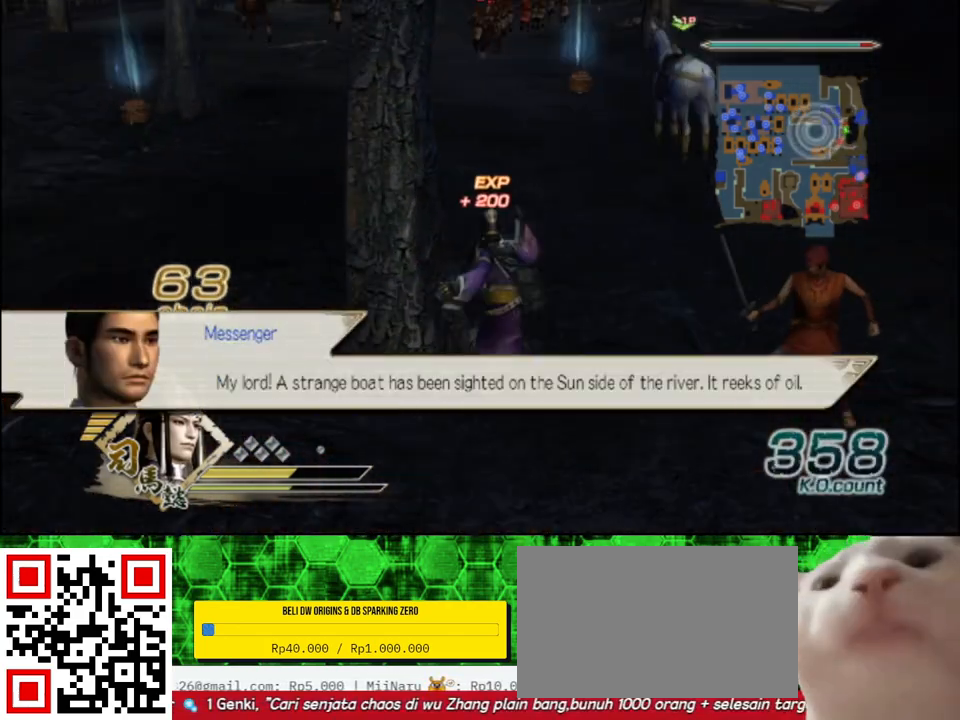
{"buttons": [], "left_stick": "up", "right_stick": "center", "events": []}
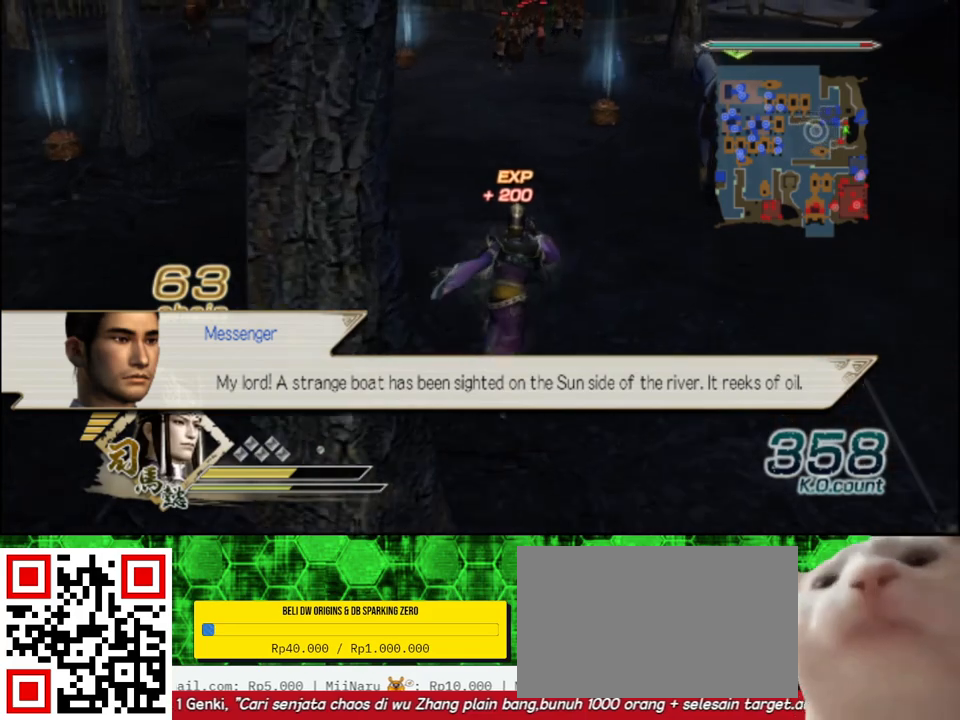
{"buttons": [], "left_stick": "up", "right_stick": "center", "events": []}
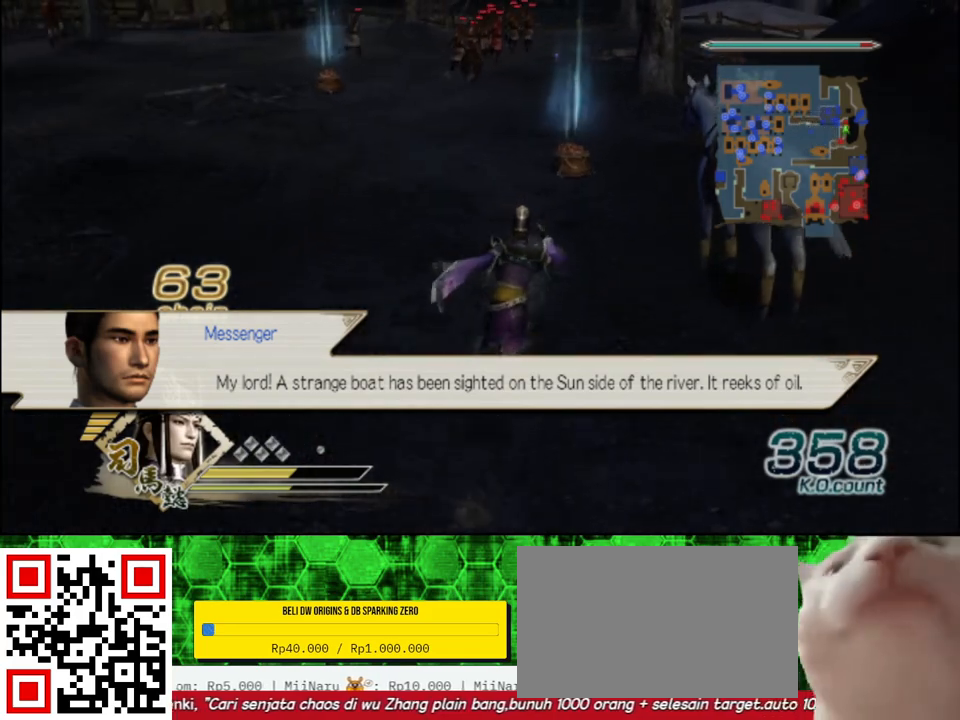
{"buttons": [], "left_stick": "up", "right_stick": "center", "events": []}
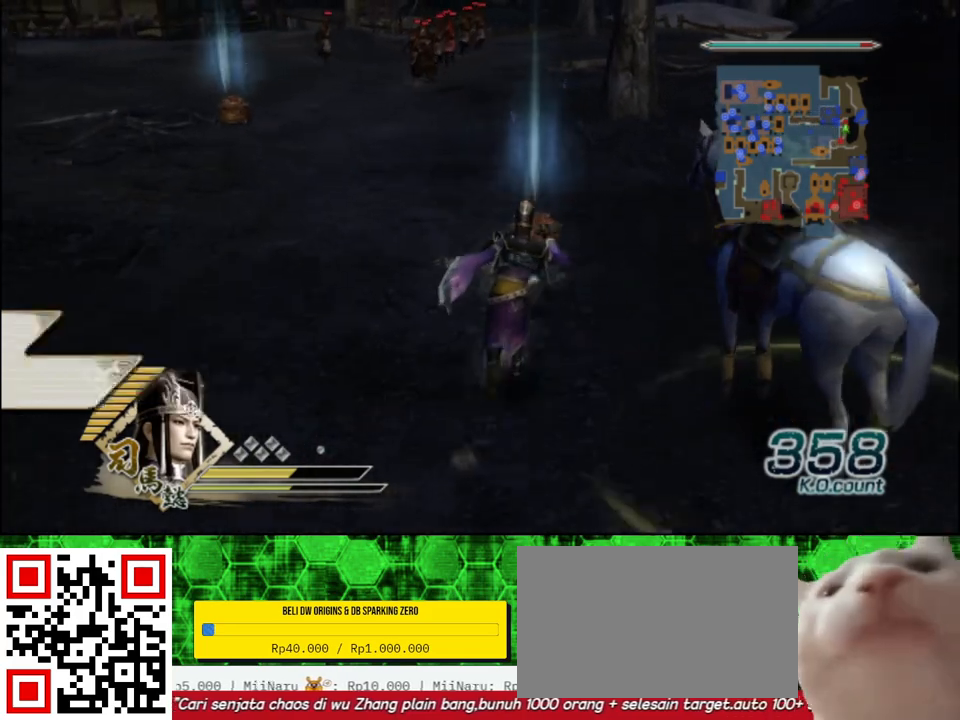
{"buttons": [], "left_stick": "up", "right_stick": "right", "events": [[383, "right_stick", "right"]]}
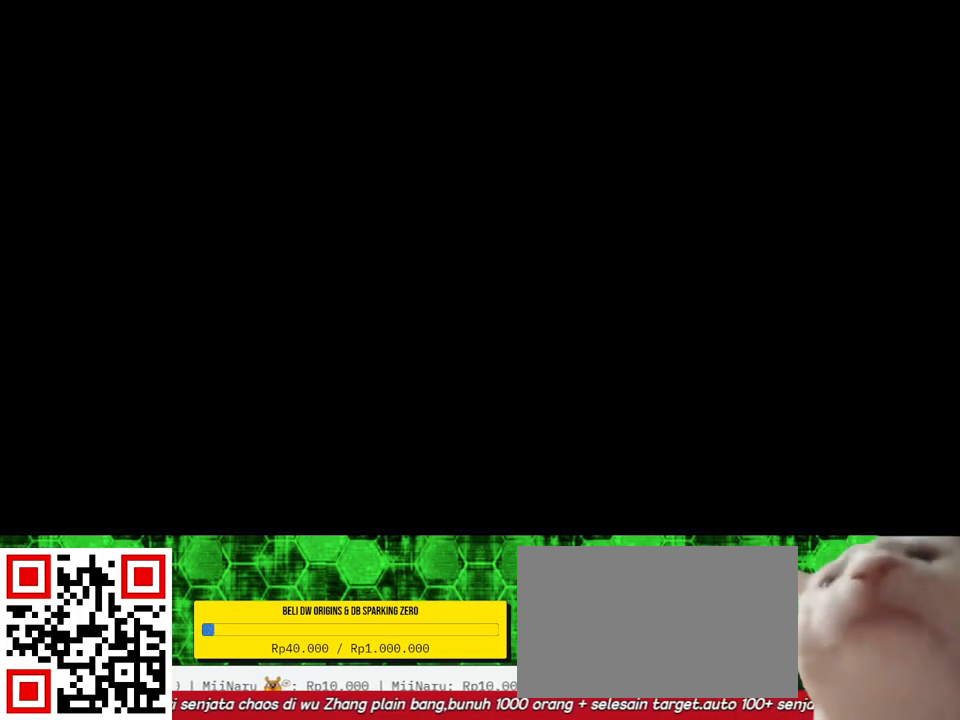
{"buttons": [], "left_stick": "center", "right_stick": "center", "events": [[50, "right_stick", "center"], [167, "left_stick", "center"]]}